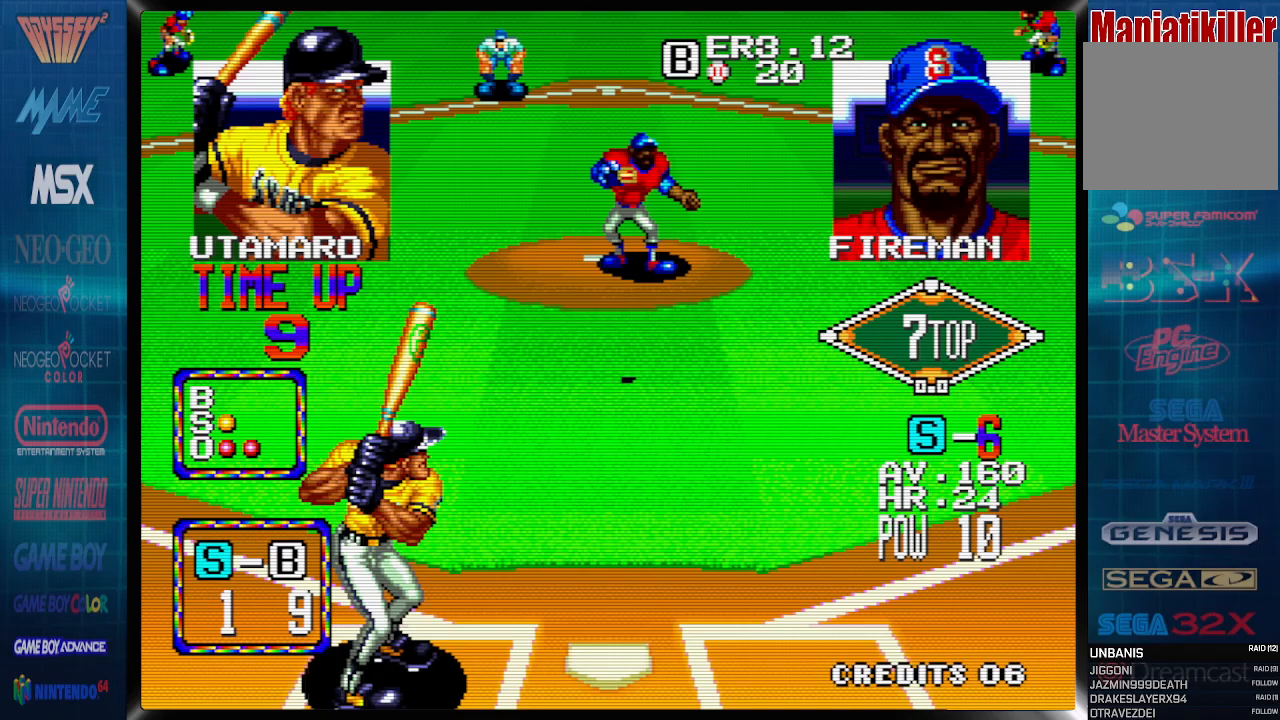
Gameplay with a controller (PlayStation layout); each line is a JSON object with the inputs held at the frame after it. "events" lists button and stick changes between this image and that frame as [ms after this image, input, new state], when the widget could be followed in between. Not read: left_stick right_stick.
{"buttons": [], "events": [[200, "DPAD_LEFT", "up"], [300, "DPAD_RIGHT", "down"], [400, "DPAD_RIGHT", "up"]]}
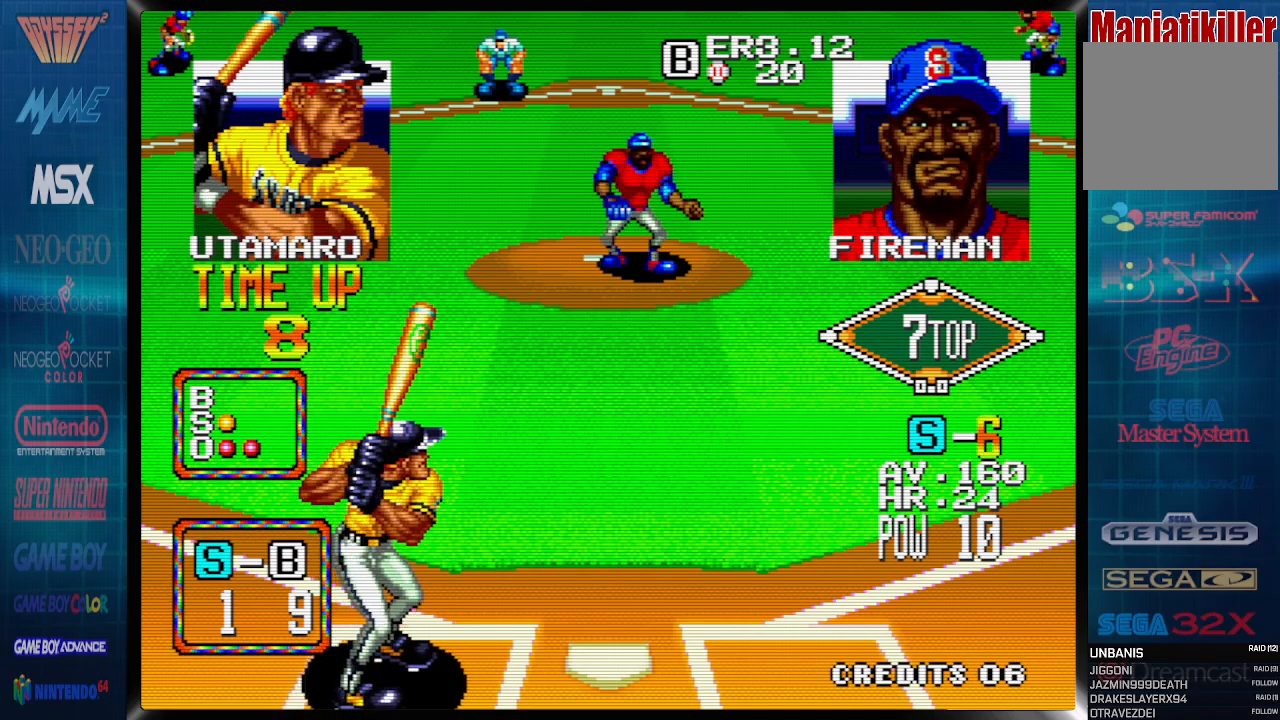
{"buttons": [], "events": [[133, "SELECT", "down"], [283, "SELECT", "up"]]}
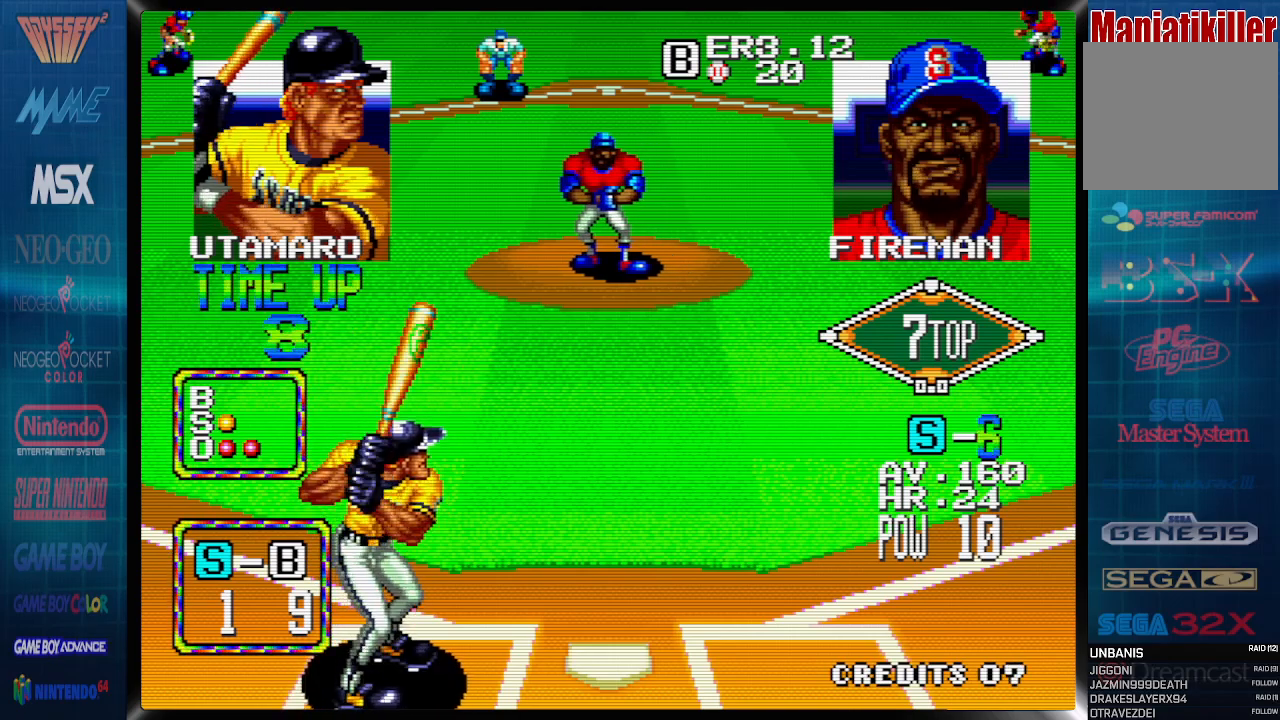
{"buttons": ["DPAD_LEFT"], "events": [[433, "DPAD_LEFT", "down"]]}
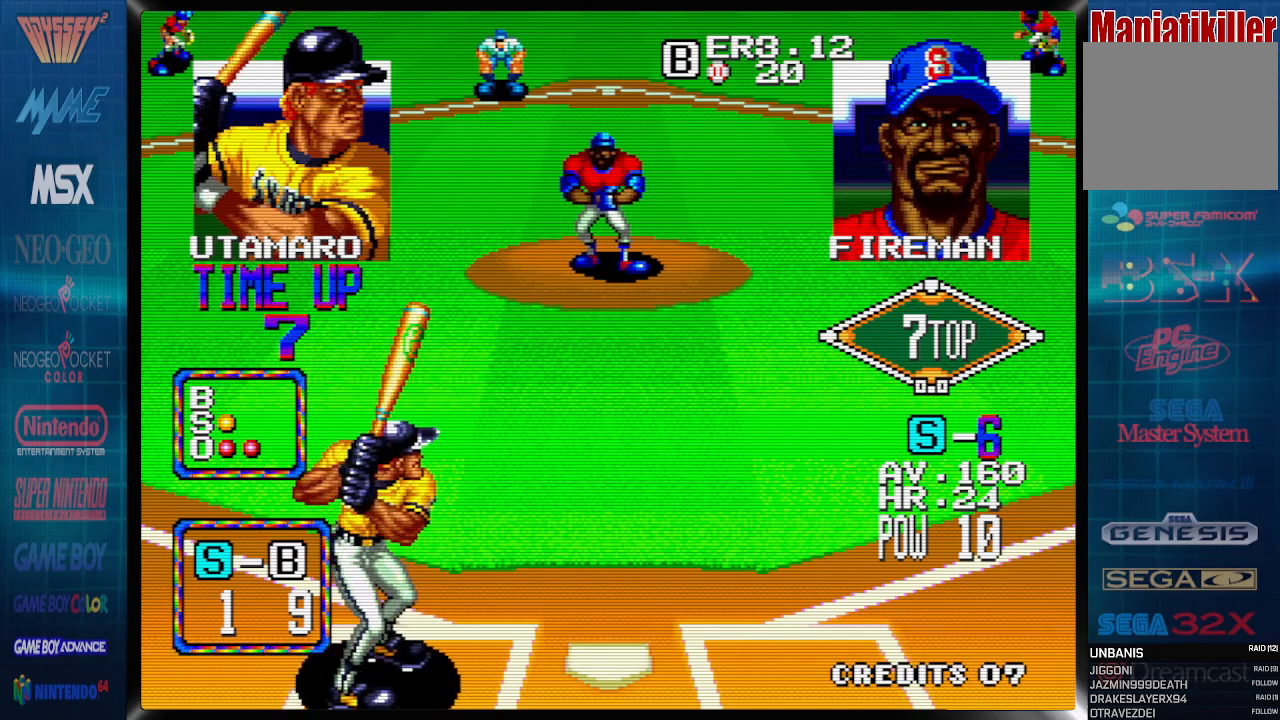
{"buttons": [], "events": [[183, "DPAD_RIGHT", "down"], [333, "DPAD_LEFT", "up"], [333, "DPAD_RIGHT", "up"]]}
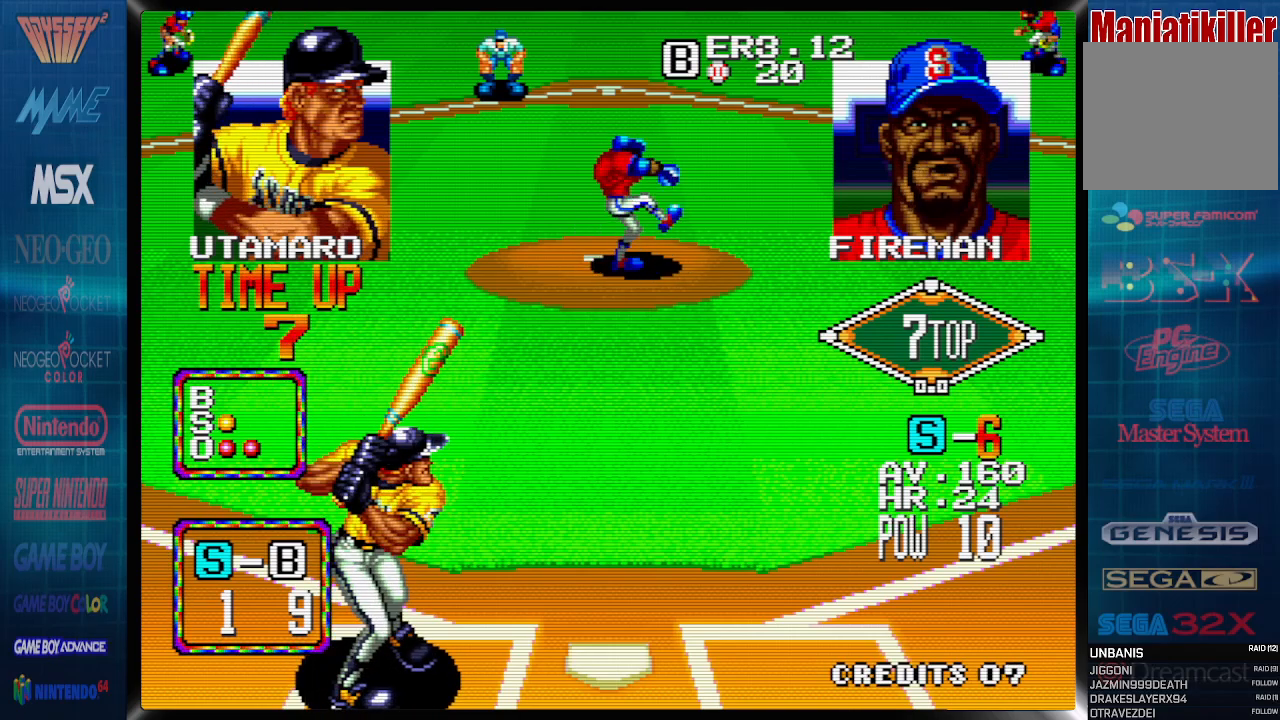
{"buttons": [], "events": []}
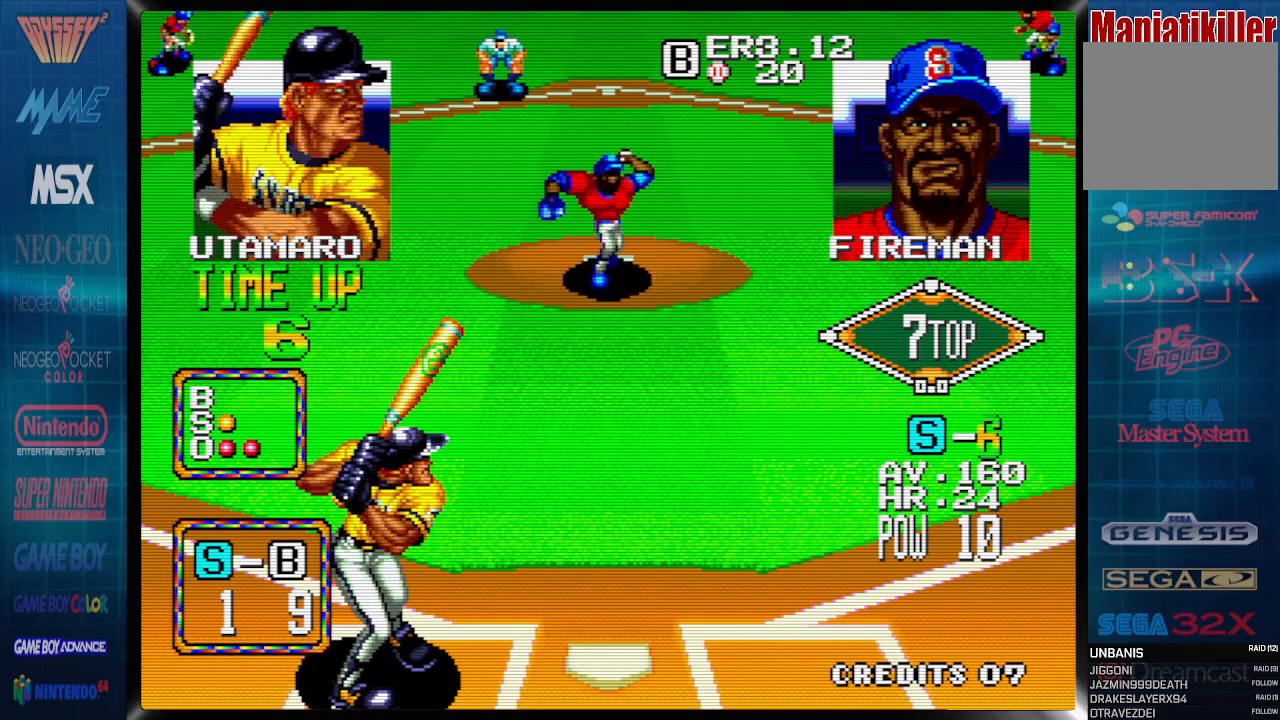
{"buttons": ["DPAD_RIGHT"], "events": [[417, "DPAD_RIGHT", "down"]]}
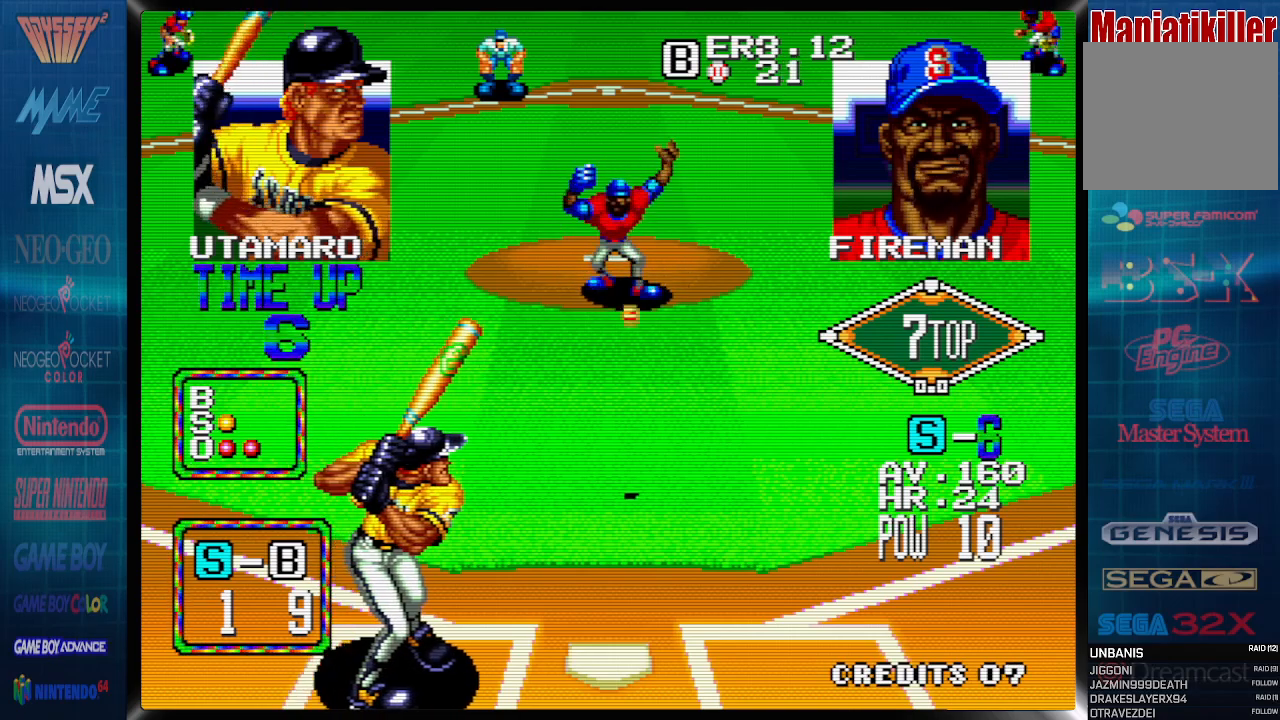
{"buttons": ["DPAD_RIGHT"], "events": [[100, "CROSS", "down"], [250, "CROSS", "up"]]}
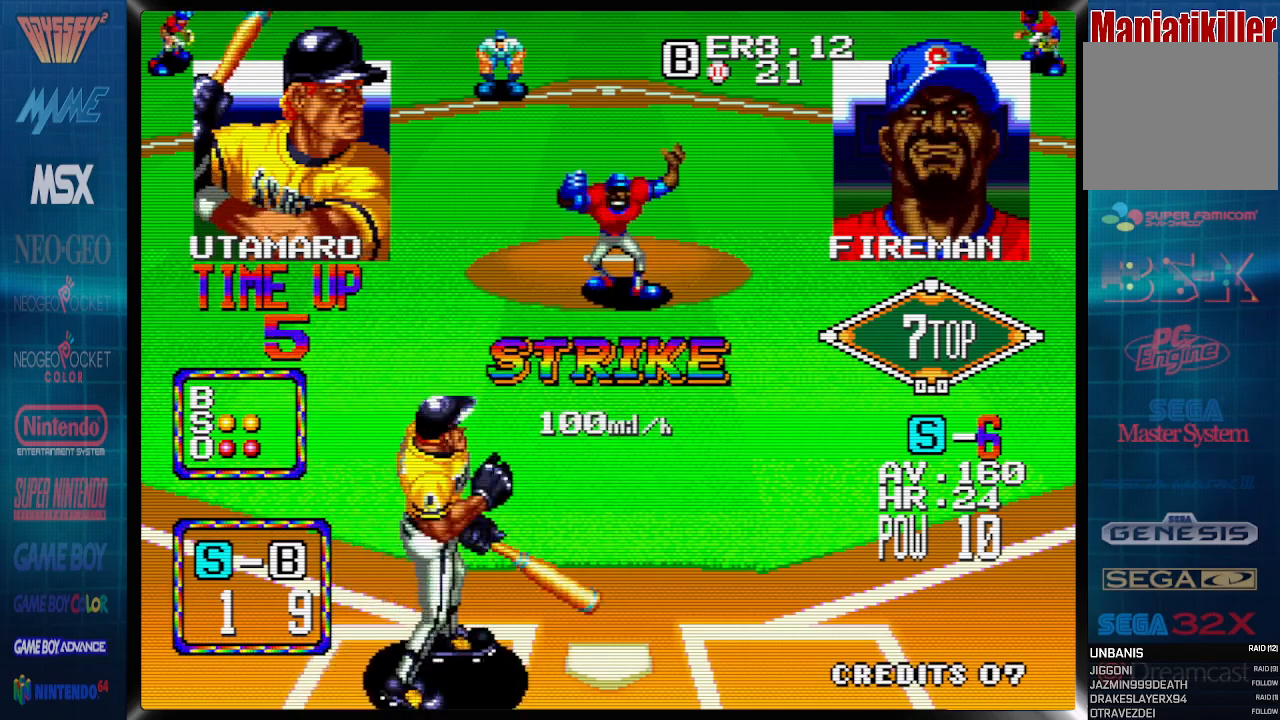
{"buttons": ["DPAD_LEFT"], "events": [[17, "DPAD_RIGHT", "up"], [333, "DPAD_LEFT", "down"]]}